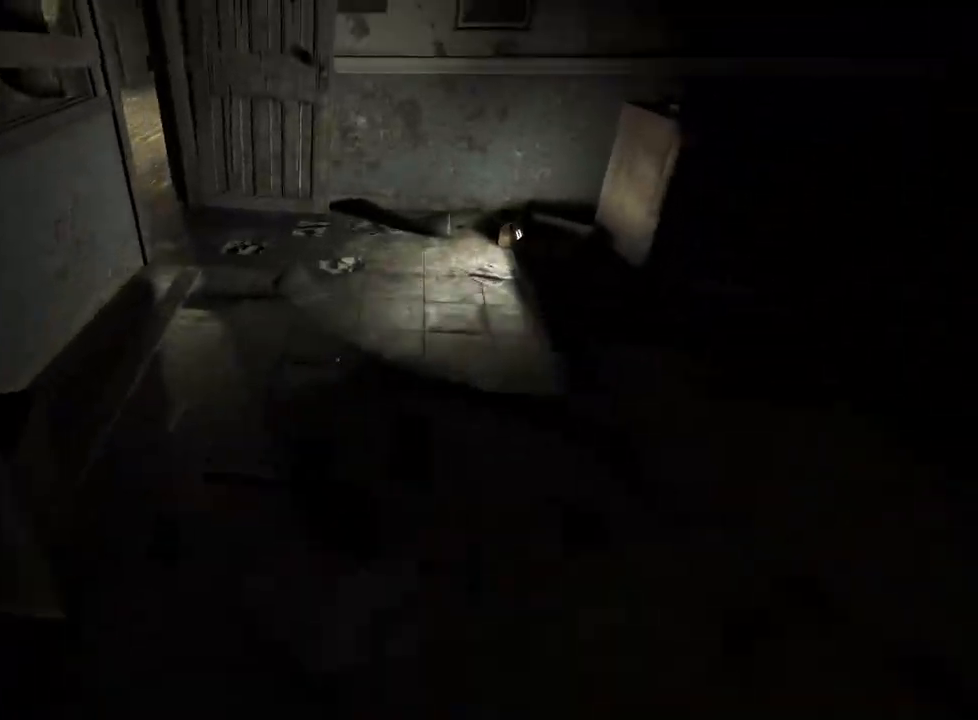
Gameplay with keyboard and mouse; each line is a JSON object with the keys and mouse buttons held at the frame after it. "events" lists presses ("down") and releases ("up") of "a", "ctrl", "d", "e", "f", "q", "r", "s", "shift", "space", "w", "mouse_left", "mouse_right", "mouse_mb4" and "mouse_mb5" between this image and that frame as [ms after this image, input, new state], when the widget could be followed in between. "mouse_left", "mouse_right", "mouse_mb4", "mouse_mb5" = the "left", "right", "mb4", "mb5" buttons of the "mouse" list. No other keys are recorded. Mouse movement is not recorded.
{"keys": ["shift", "w"], "mouse": [], "events": []}
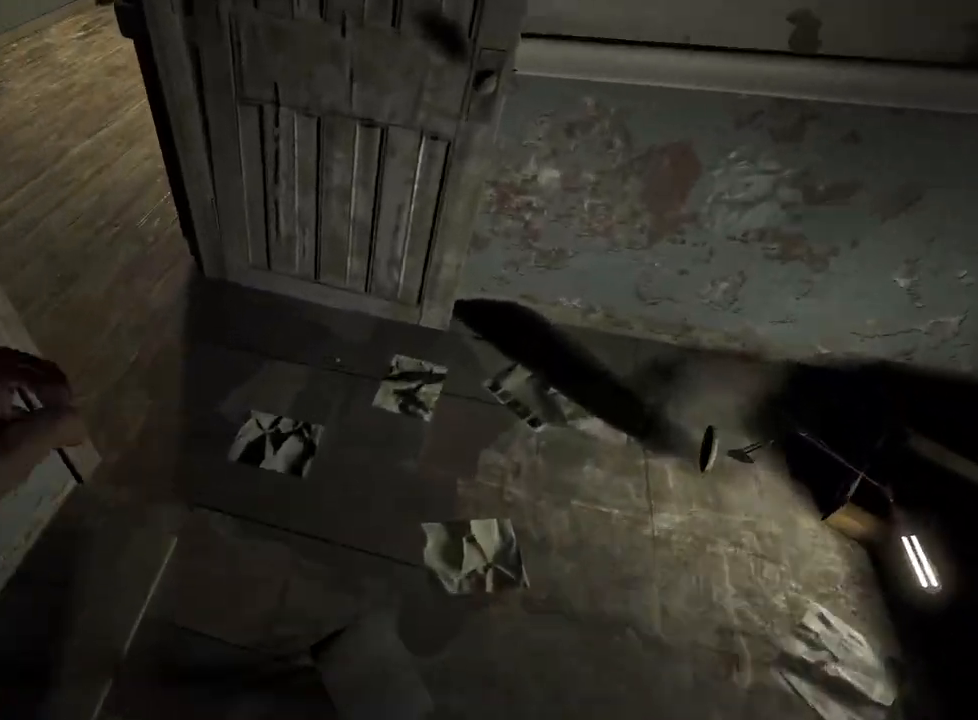
{"keys": ["shift", "w"], "mouse": [], "events": []}
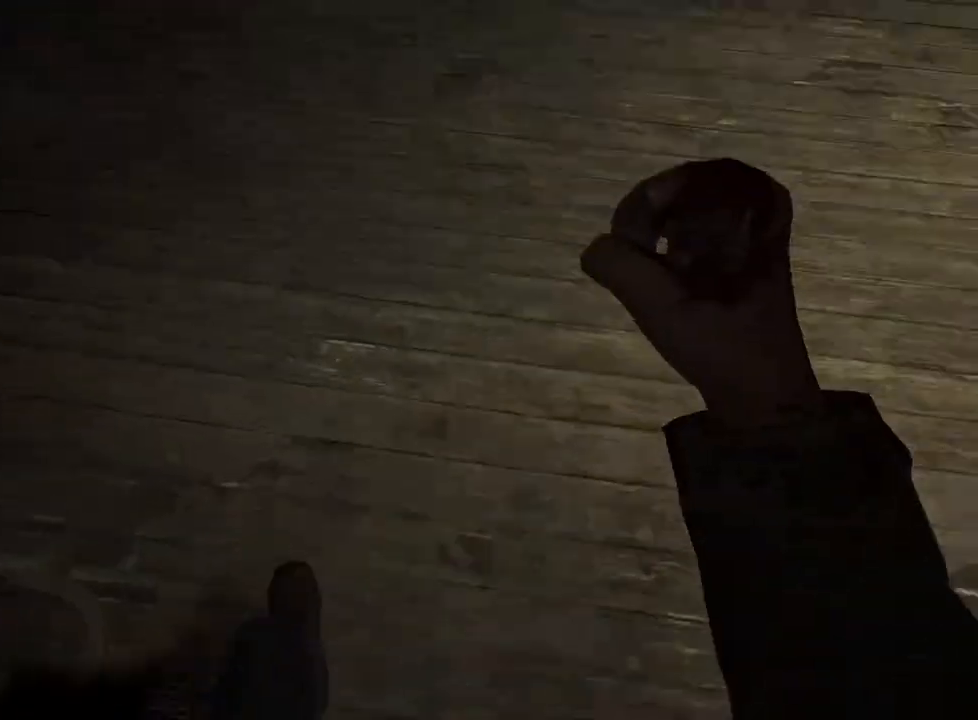
{"keys": ["shift", "w"], "mouse": [], "events": []}
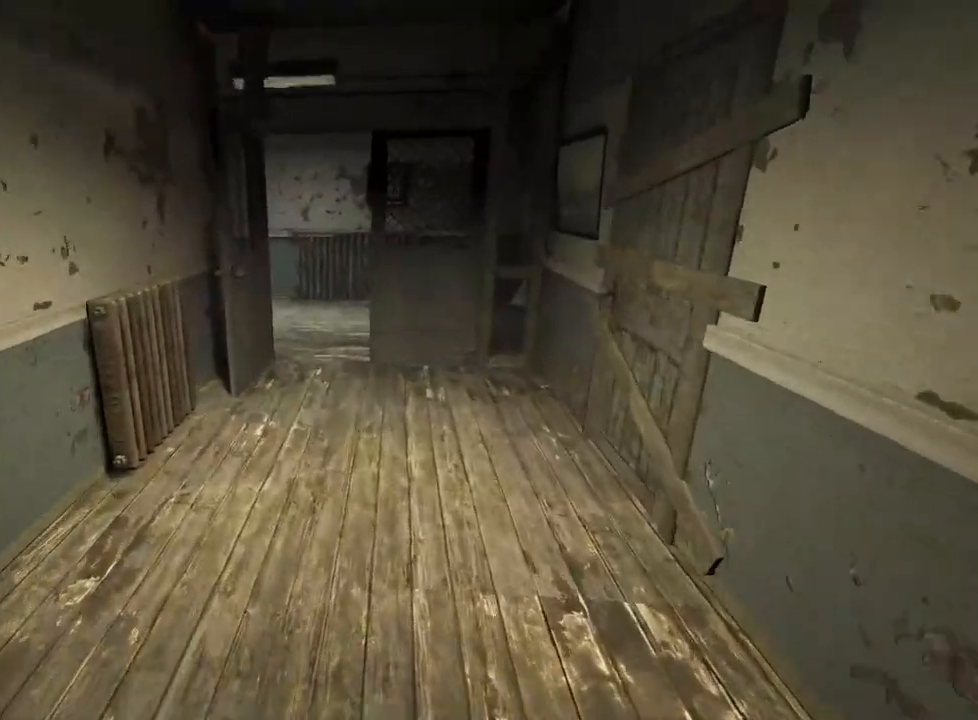
{"keys": ["shift", "w"], "mouse": [], "events": []}
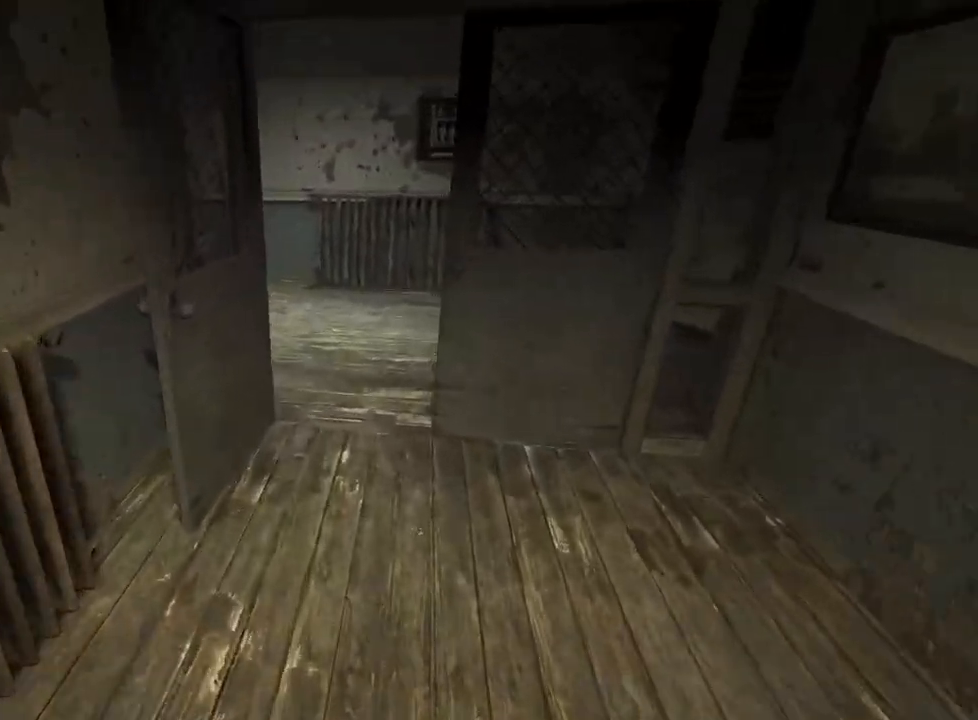
{"keys": ["shift", "w"], "mouse": [], "events": []}
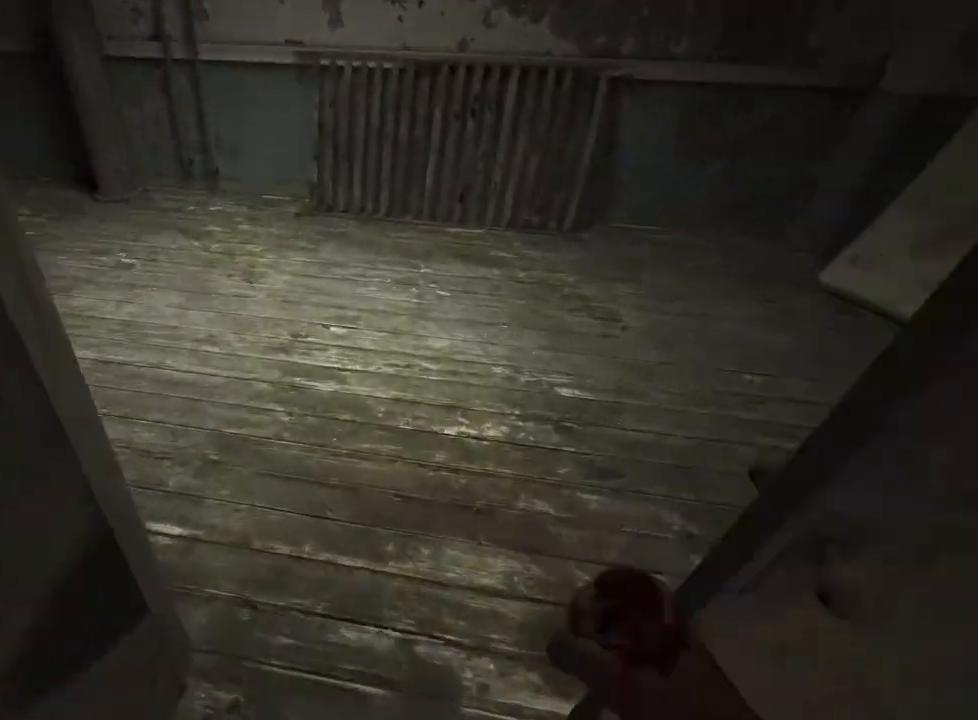
{"keys": ["shift", "w"], "mouse": [], "events": []}
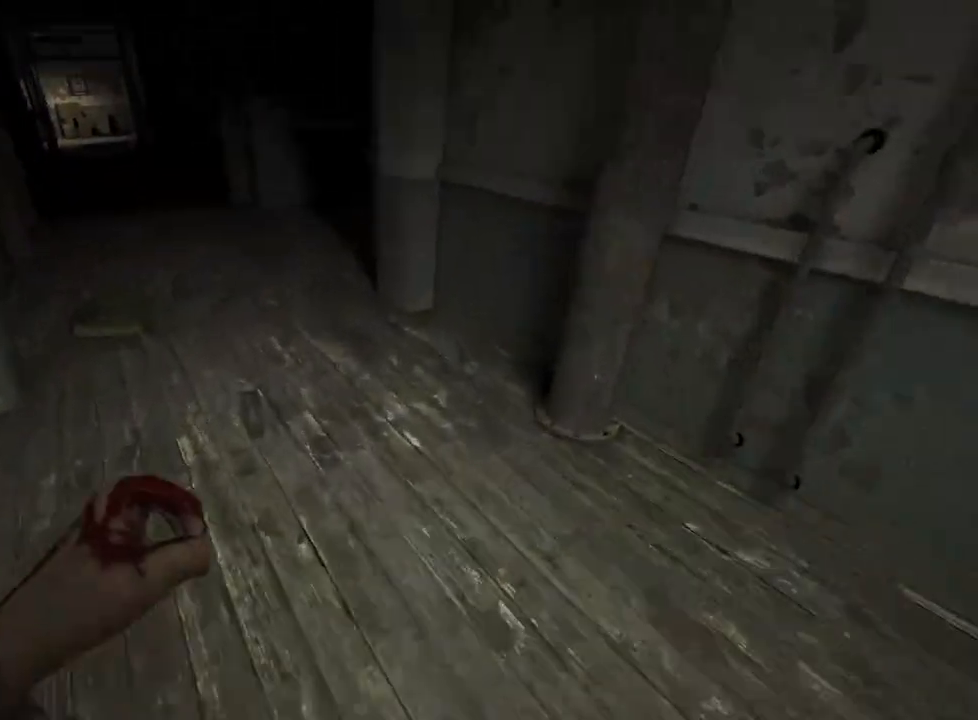
{"keys": ["shift", "w"], "mouse": [], "events": []}
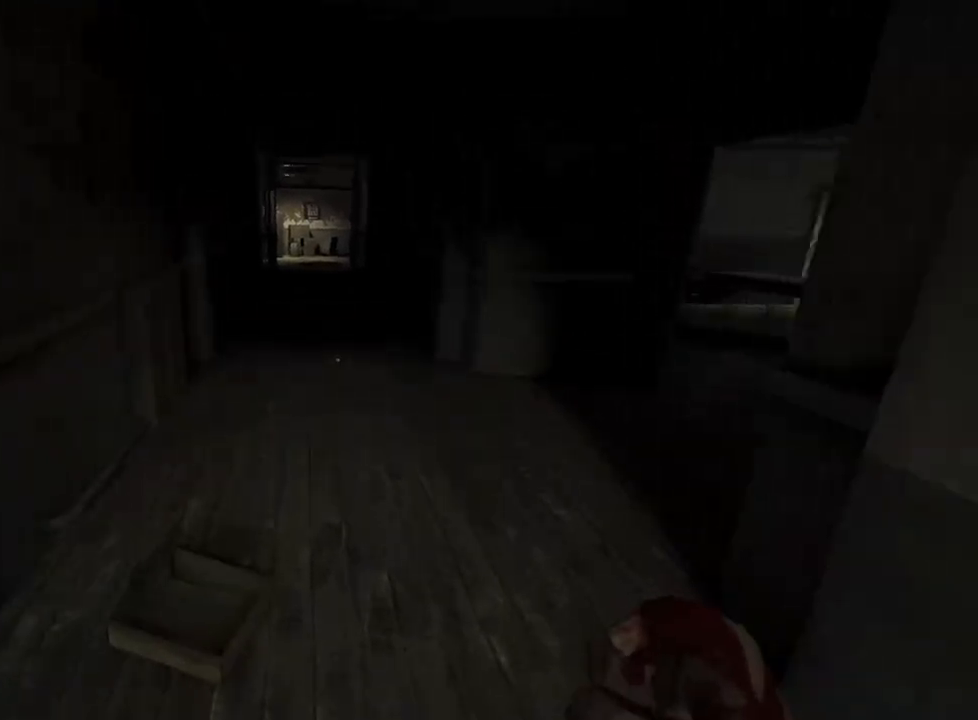
{"keys": ["shift", "w"], "mouse": [], "events": []}
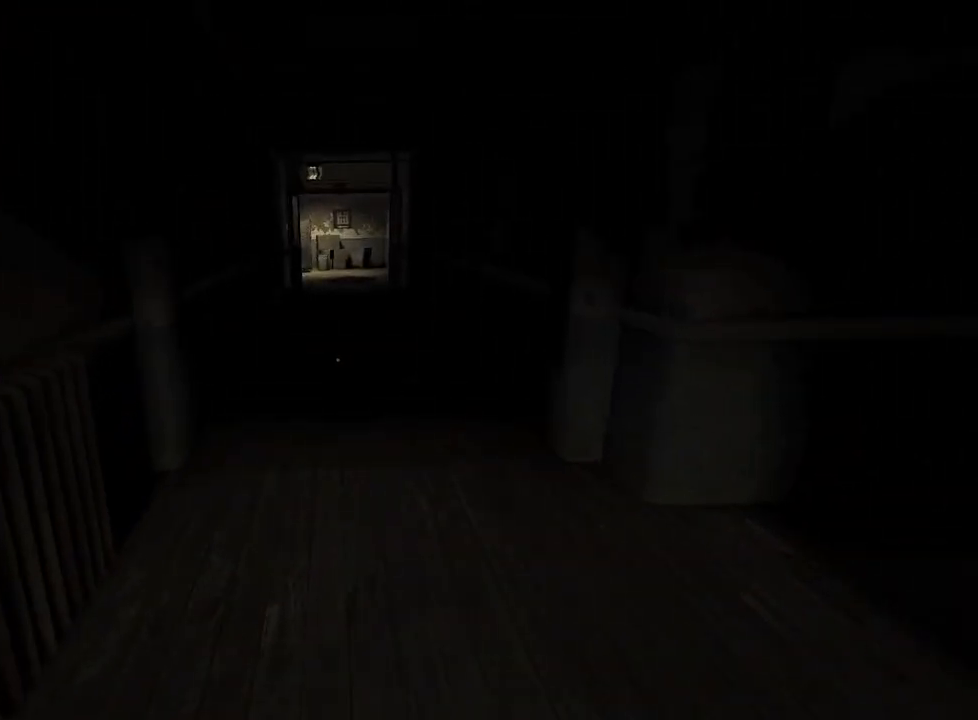
{"keys": ["q", "shift", "w"], "mouse": [], "events": [[200, "q", "down"]]}
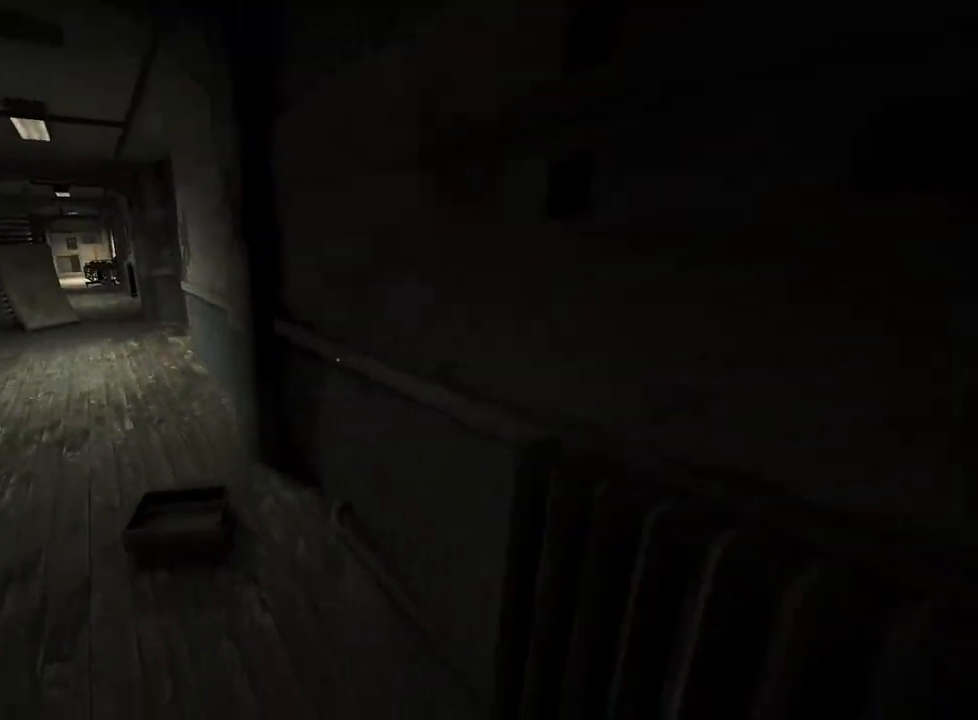
{"keys": ["shift", "w"], "mouse": [], "events": [[217, "q", "up"]]}
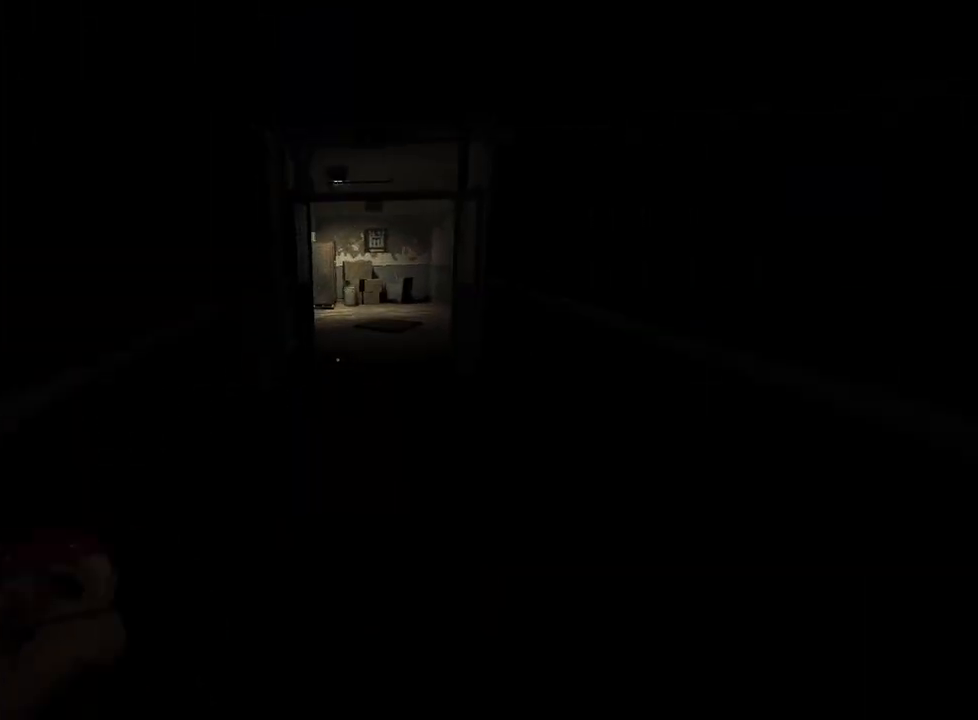
{"keys": ["shift", "w"], "mouse": [], "events": []}
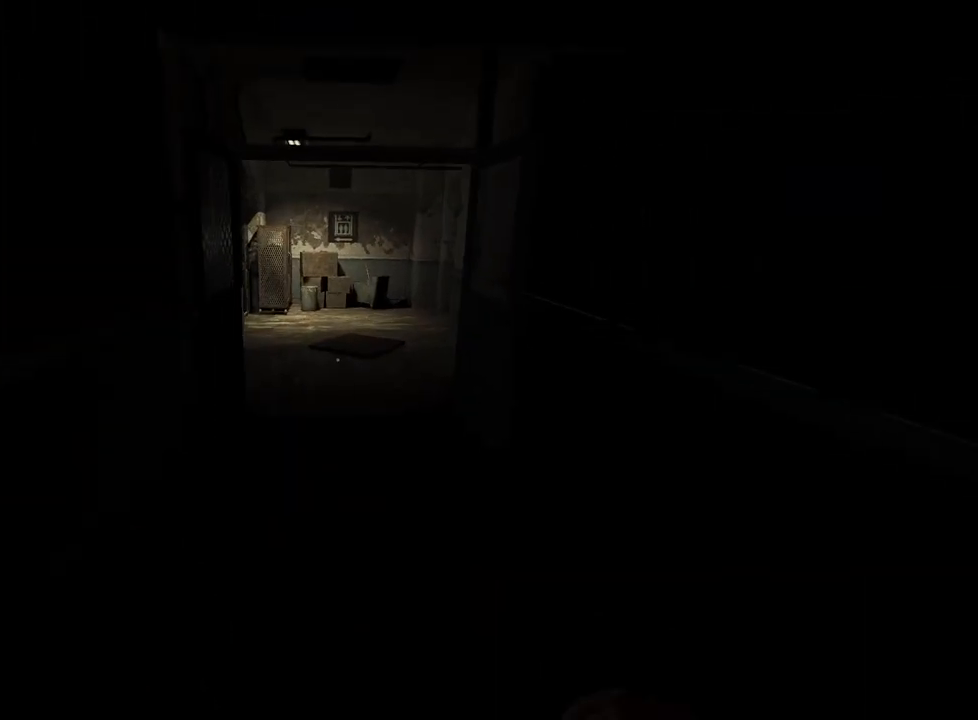
{"keys": ["shift", "w"], "mouse": [], "events": []}
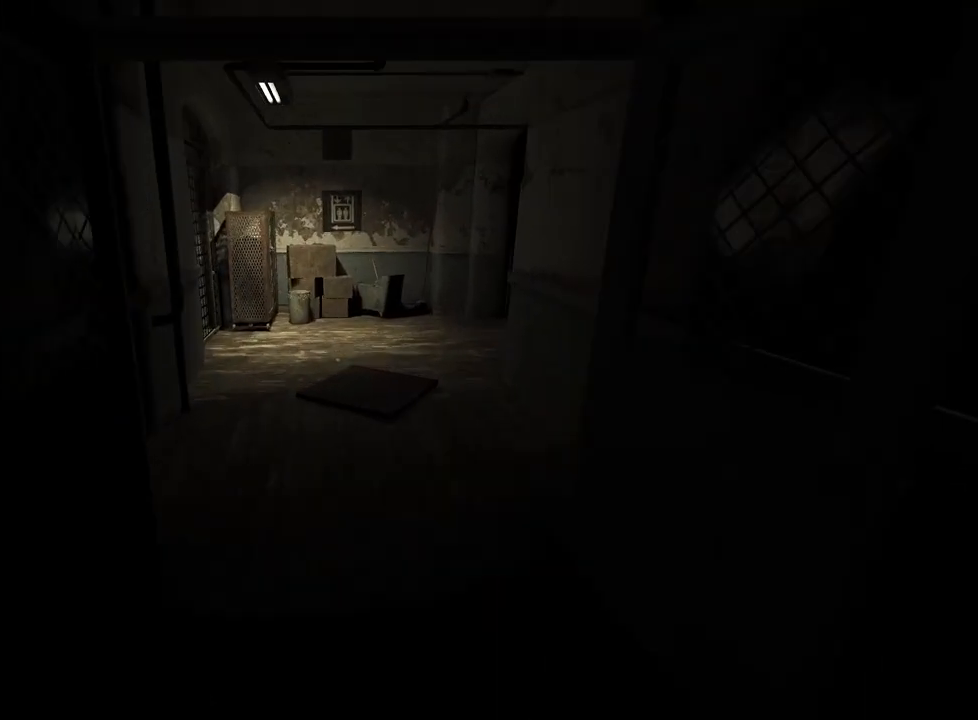
{"keys": ["shift", "w"], "mouse": [], "events": []}
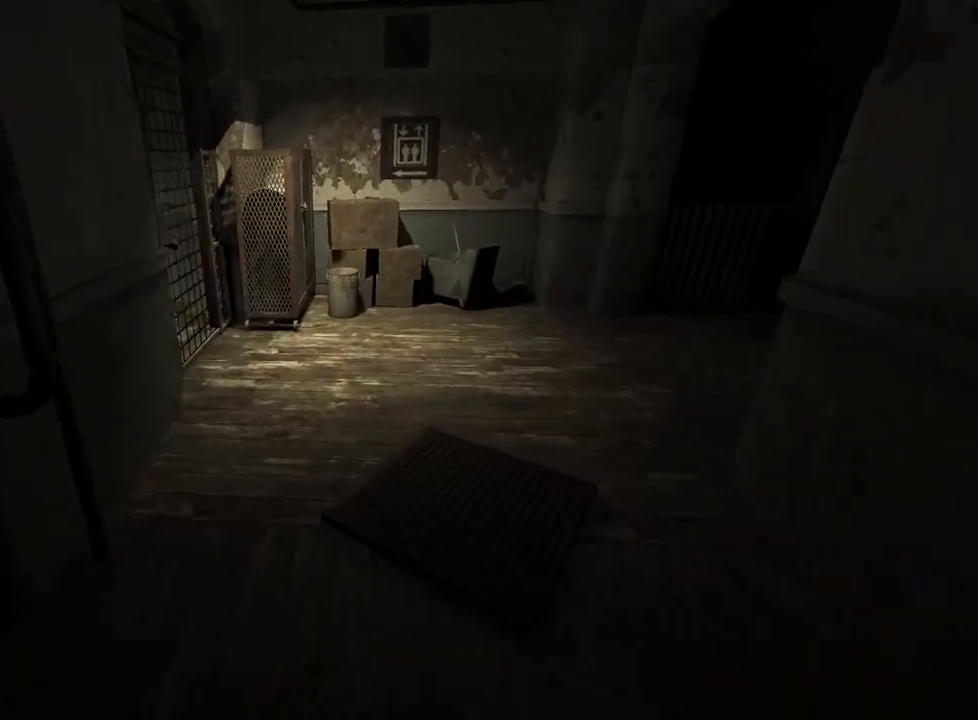
{"keys": ["shift", "w"], "mouse": [], "events": []}
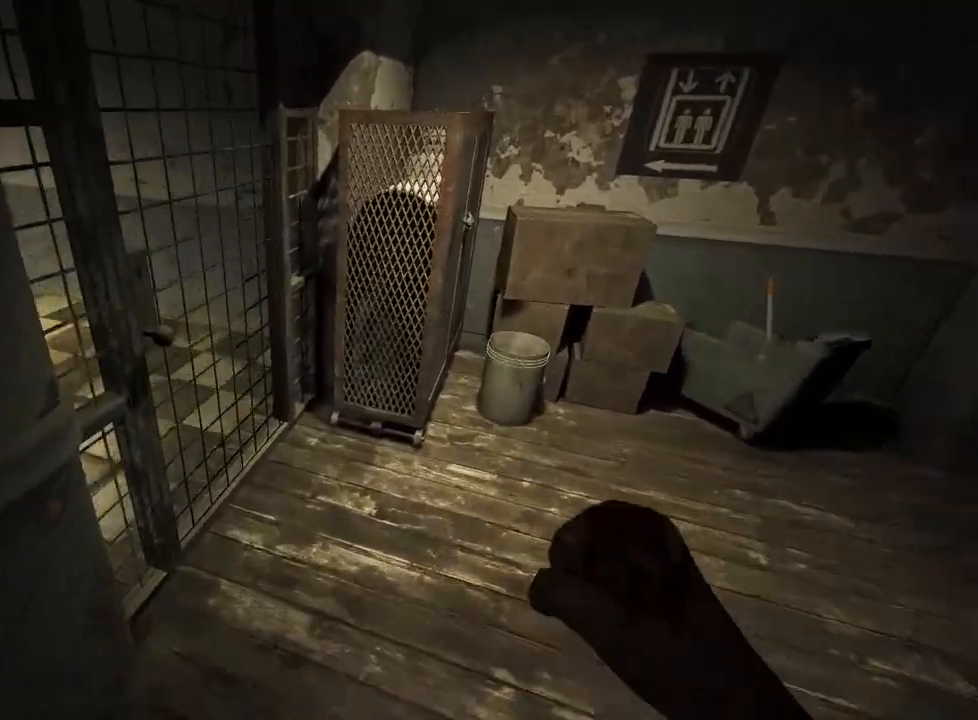
{"keys": ["shift"], "mouse": [], "events": [[250, "mouse_left", "down"], [300, "mouse_left", "up"], [300, "w", "up"], [383, "mouse_left", "down"], [483, "mouse_left", "up"]]}
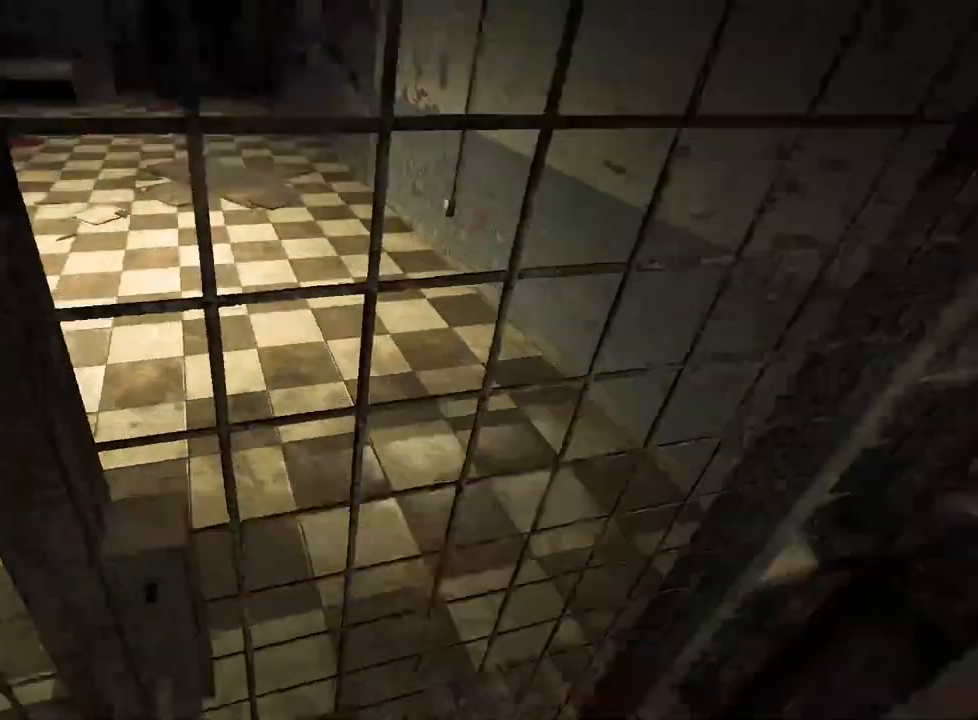
{"keys": ["shift"], "mouse": [], "events": [[67, "s", "down"], [400, "a", "down"], [450, "s", "up"], [500, "a", "up"]]}
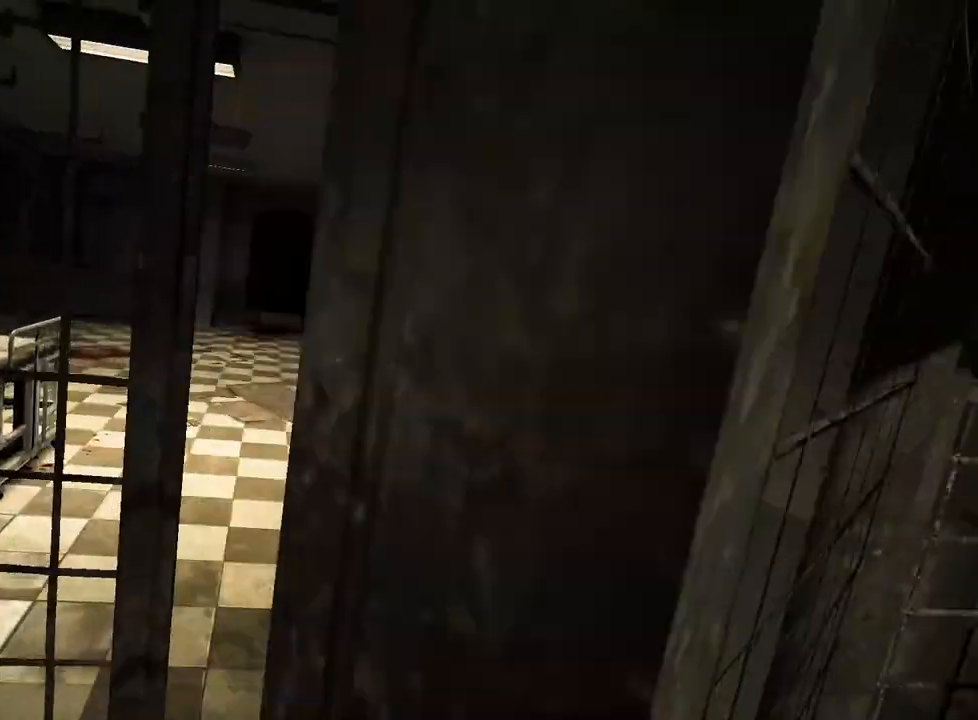
{"keys": ["shift", "w"], "mouse": [], "events": [[83, "w", "down"]]}
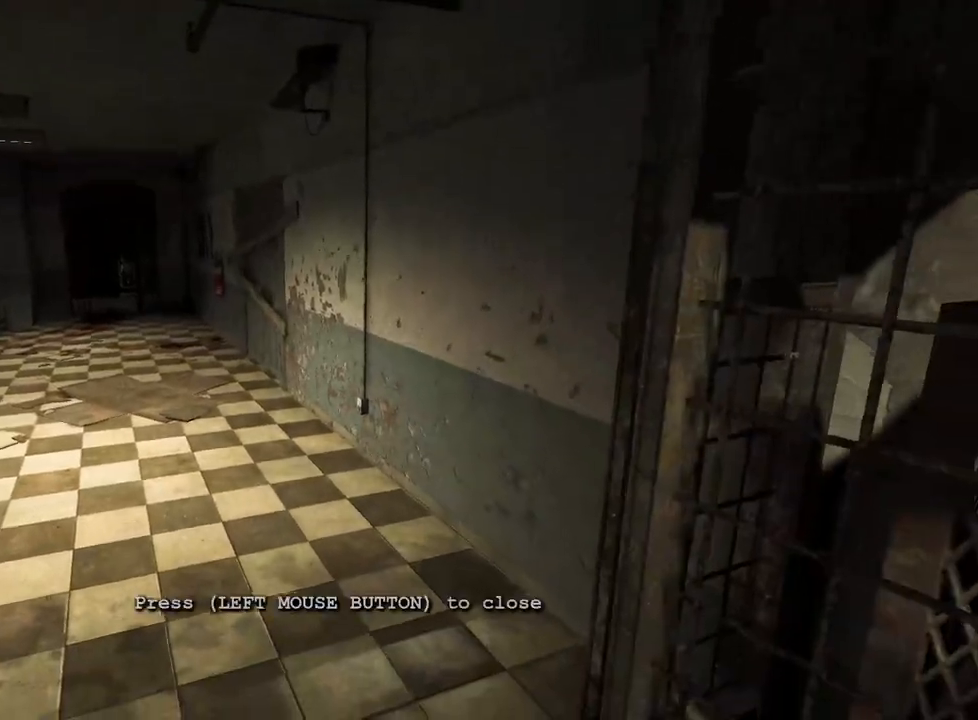
{"keys": ["shift", "w"], "mouse": [], "events": []}
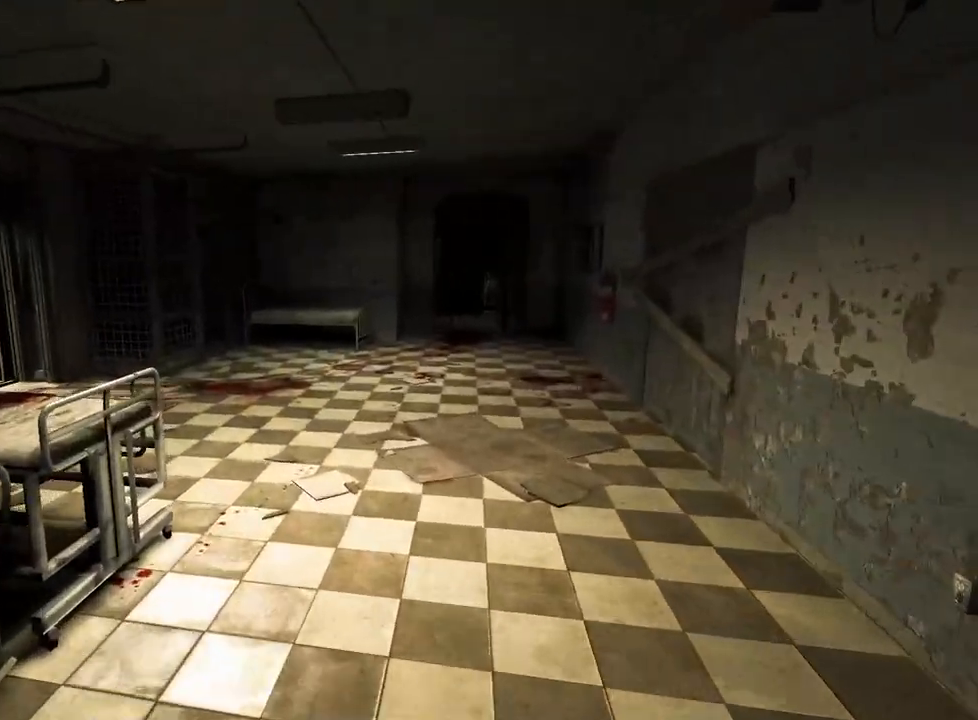
{"keys": ["shift", "w"], "mouse": [], "events": []}
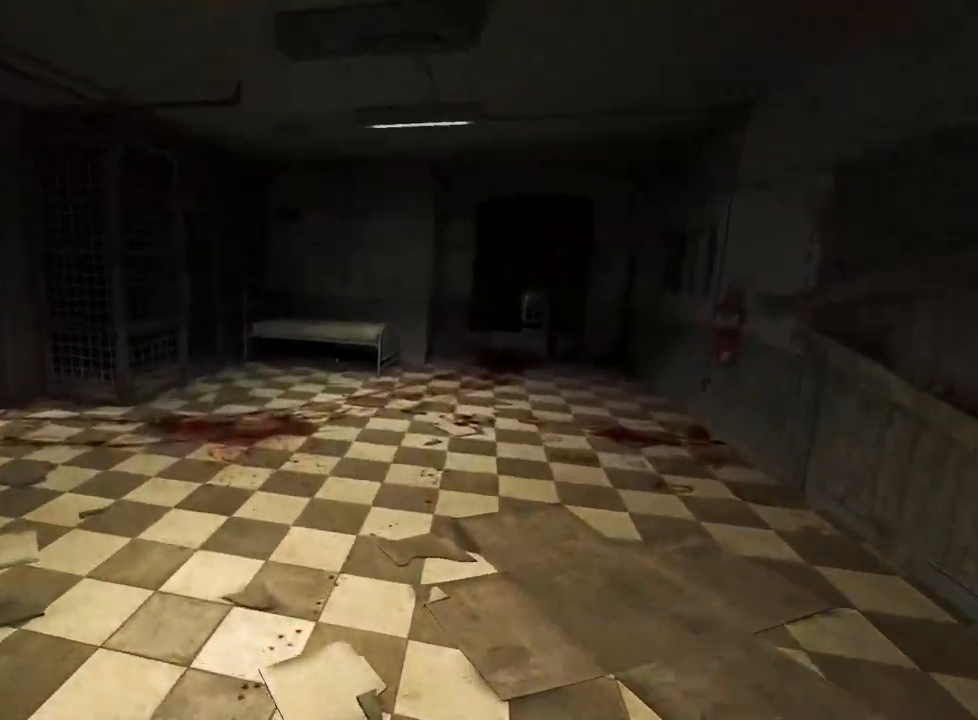
{"keys": ["shift", "w"], "mouse": [], "events": []}
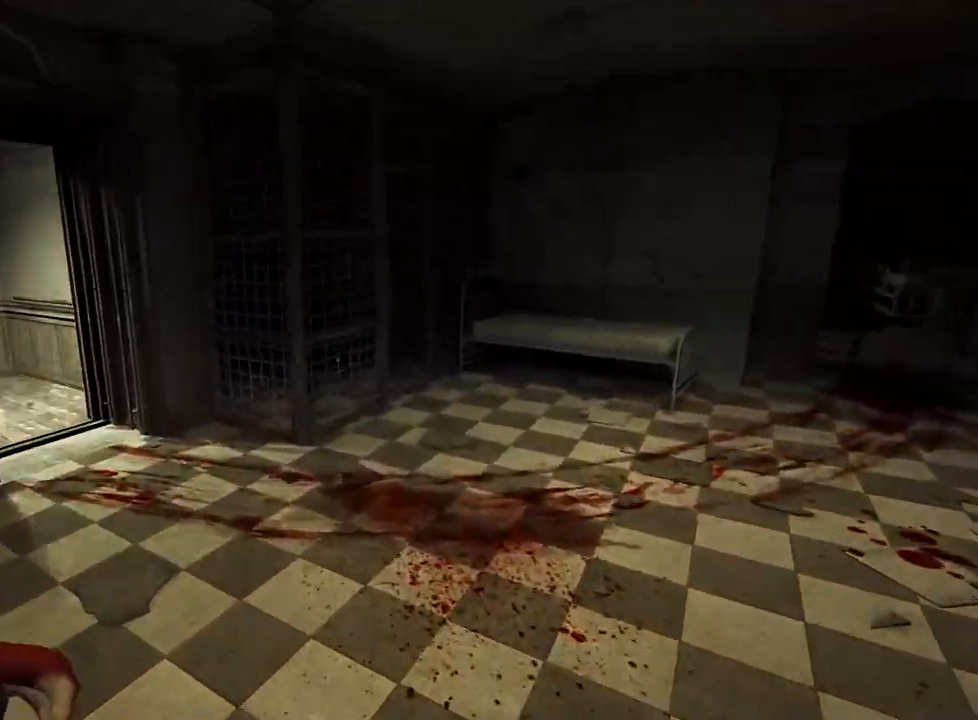
{"keys": ["d", "shift", "w"], "mouse": ["left"], "events": [[300, "mouse_left", "down"], [333, "mouse_left", "up"], [433, "mouse_left", "down"], [483, "d", "down"]]}
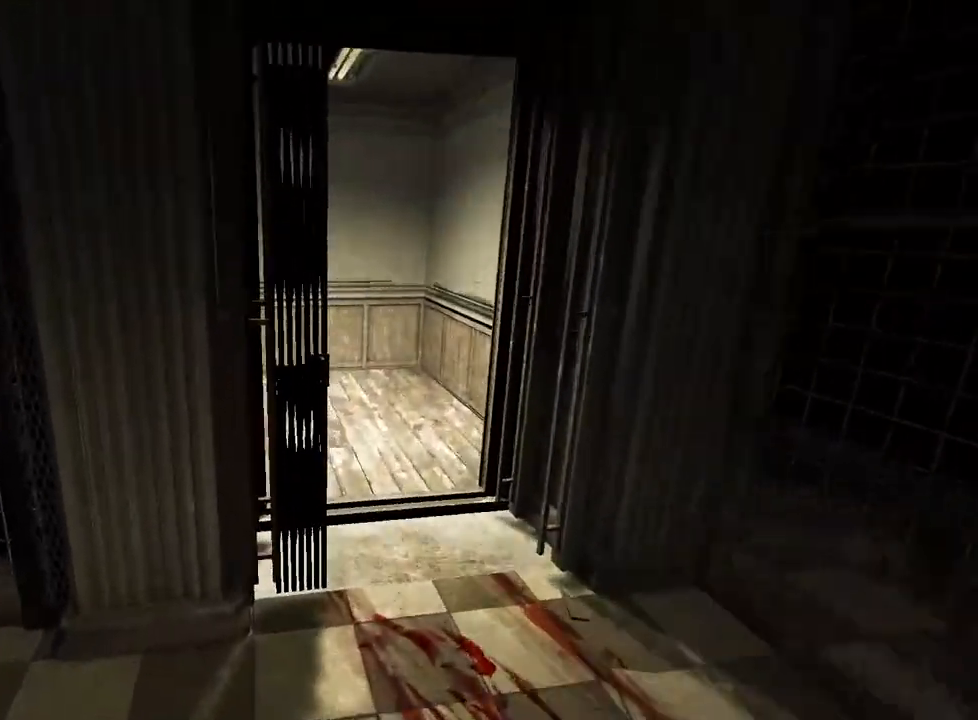
{"keys": ["d", "shift", "w"], "mouse": ["left"], "events": [[17, "mouse_left", "up"], [117, "mouse_left", "down"], [217, "mouse_left", "up"], [267, "mouse_left", "down"], [350, "mouse_left", "up"], [450, "mouse_left", "down"]]}
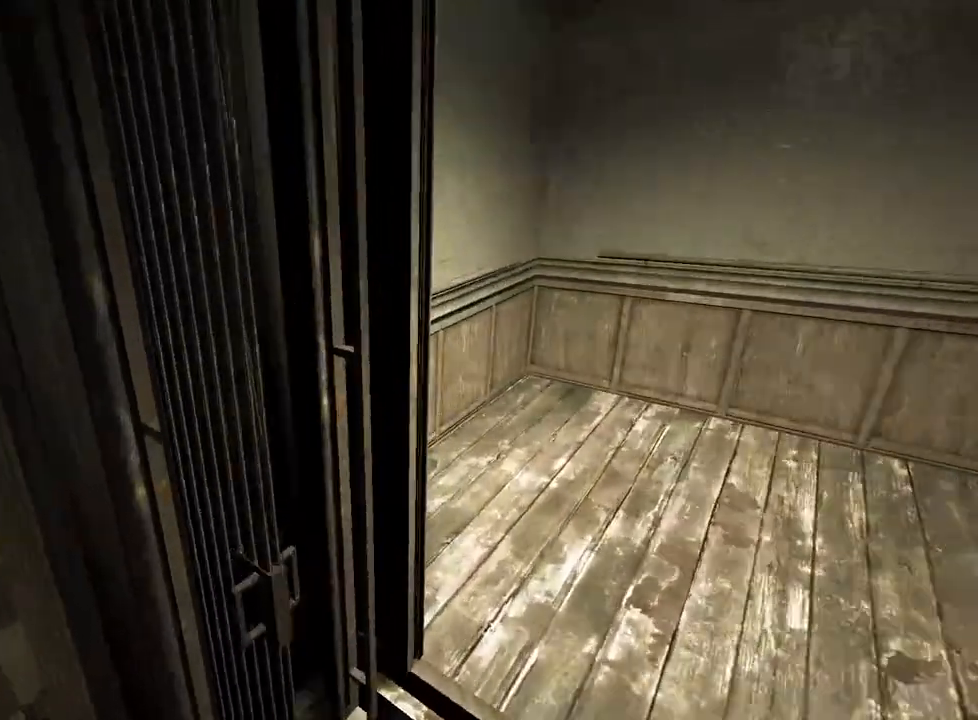
{"keys": ["d", "shift", "w"], "mouse": ["left"], "events": [[33, "mouse_left", "up"], [133, "mouse_left", "down"], [233, "mouse_left", "up"], [283, "mouse_left", "down"], [417, "mouse_left", "up"], [467, "mouse_left", "down"]]}
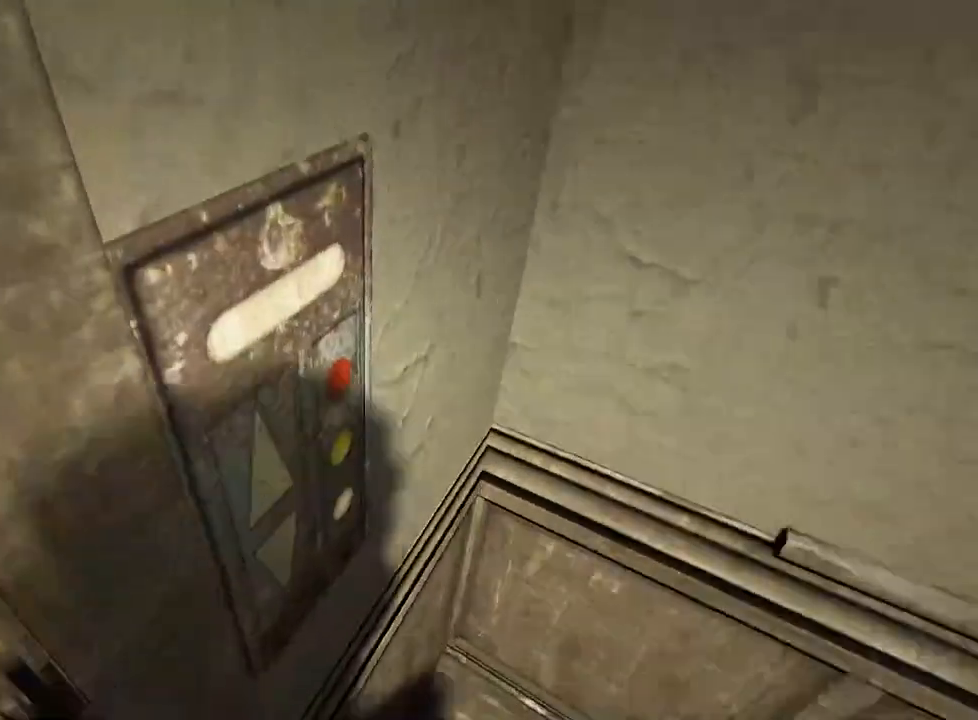
{"keys": ["a", "s", "shift"], "mouse": [], "events": [[67, "mouse_left", "up"], [67, "w", "up"], [100, "mouse_left", "down"], [150, "d", "up"], [200, "mouse_left", "up"], [333, "s", "down"], [483, "a", "down"]]}
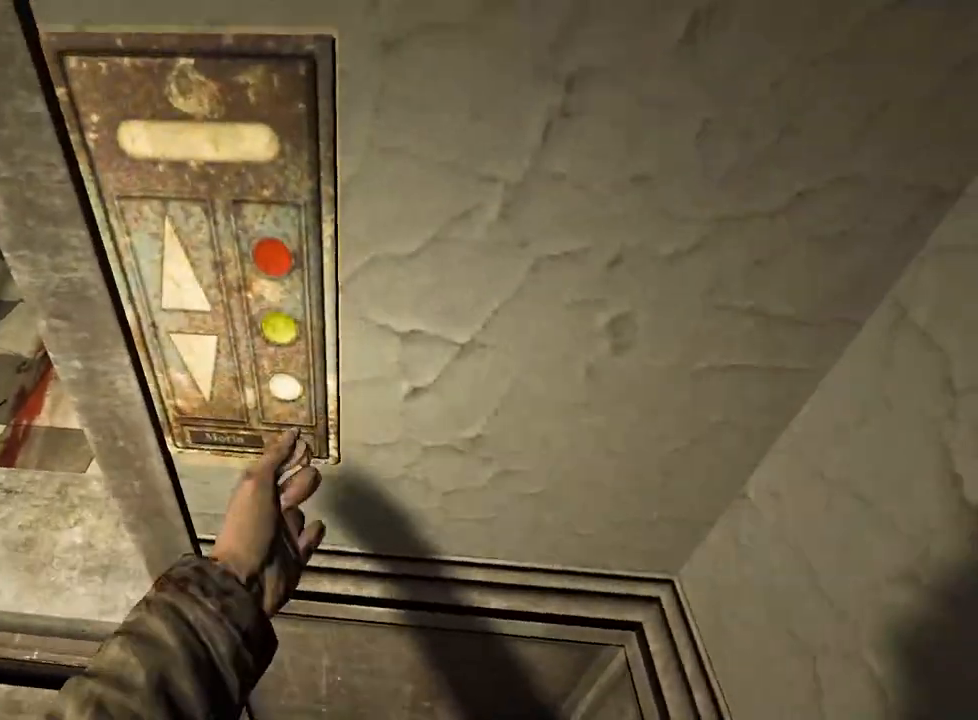
{"keys": ["a", "s", "shift"], "mouse": [], "events": []}
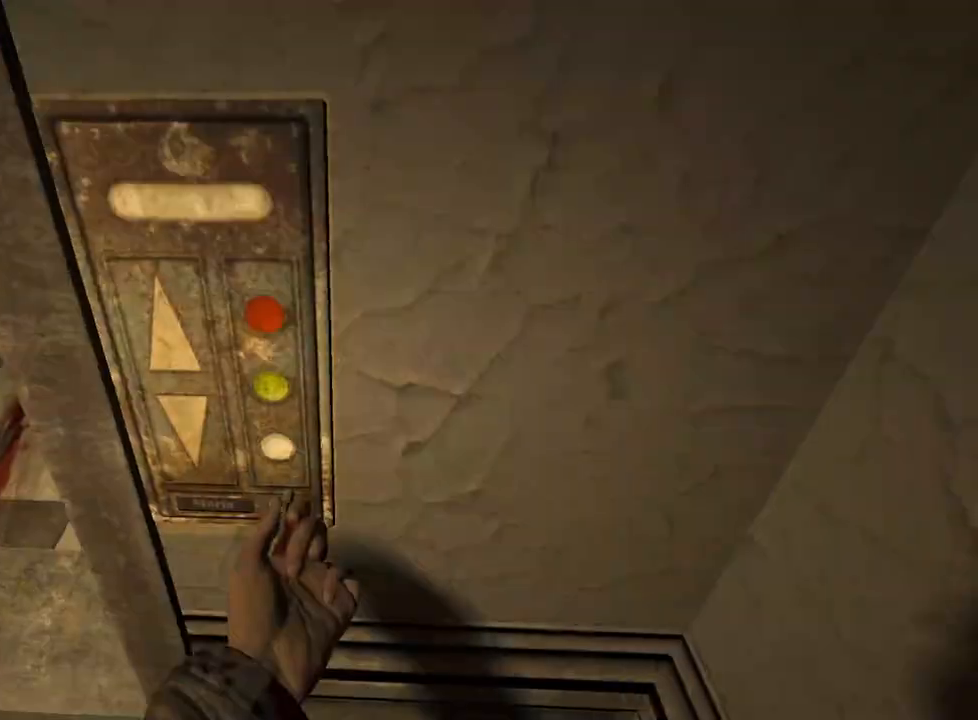
{"keys": ["a", "s", "shift"], "mouse": [], "events": []}
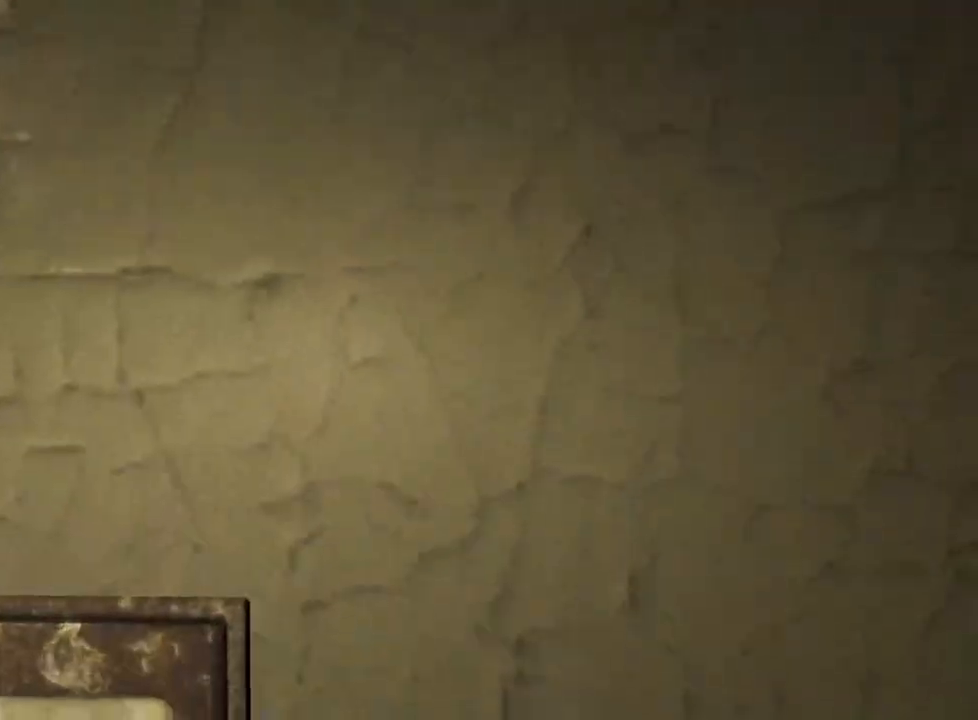
{"keys": ["a", "shift"], "mouse": [], "events": [[333, "s", "up"]]}
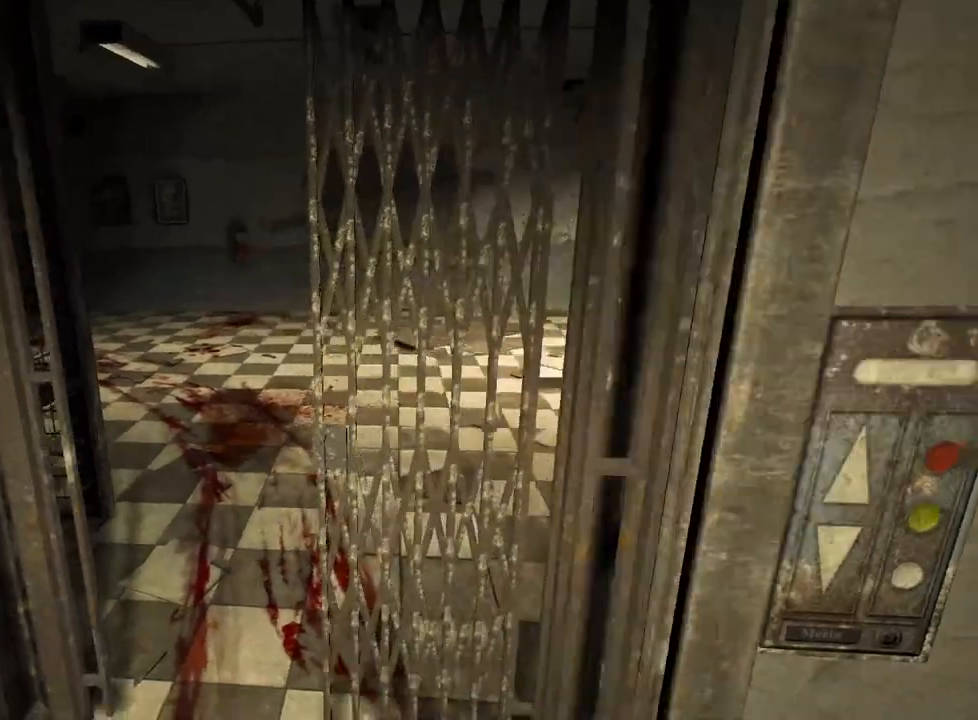
{"keys": ["w"], "mouse": [], "events": [[33, "a", "up"], [117, "shift", "up"], [300, "w", "down"], [400, "a", "down"], [500, "a", "up"]]}
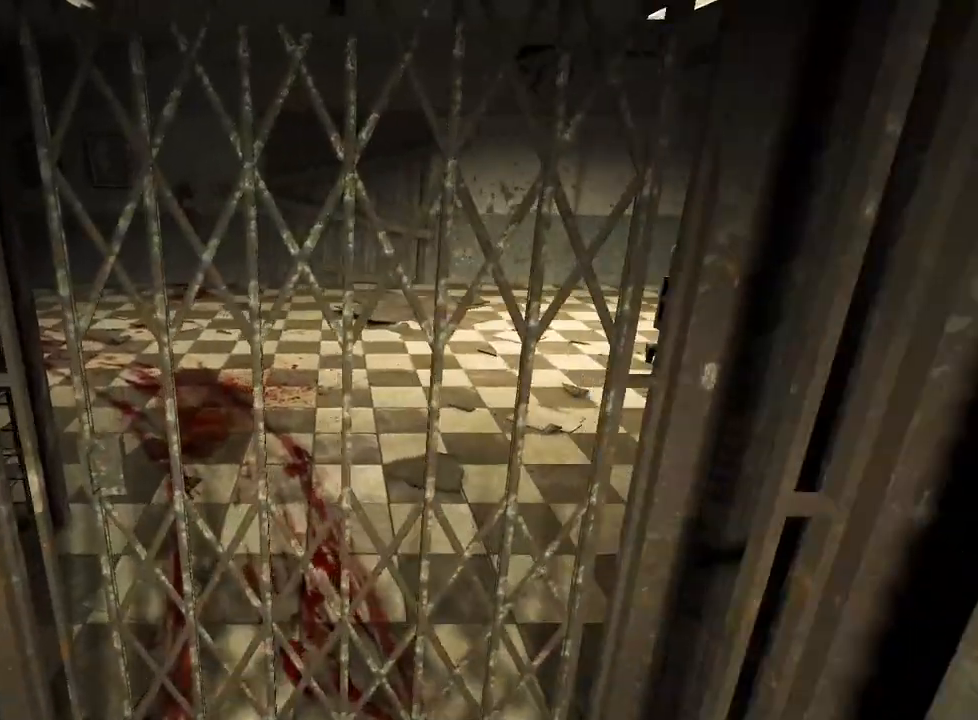
{"keys": ["w"], "mouse": [], "events": []}
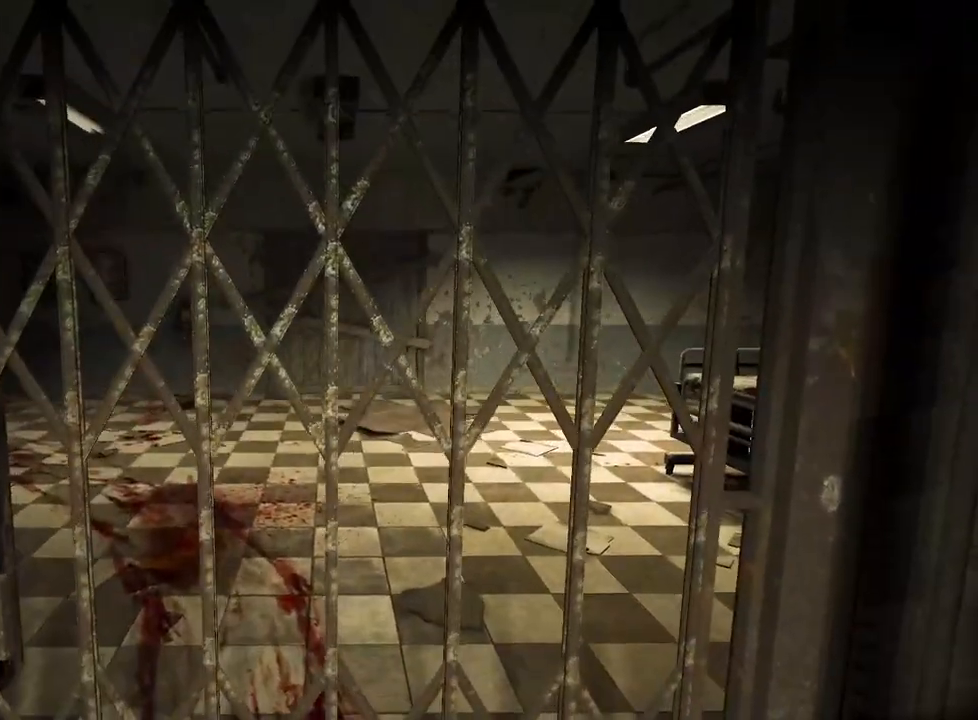
{"keys": [], "mouse": [], "events": [[100, "w", "up"]]}